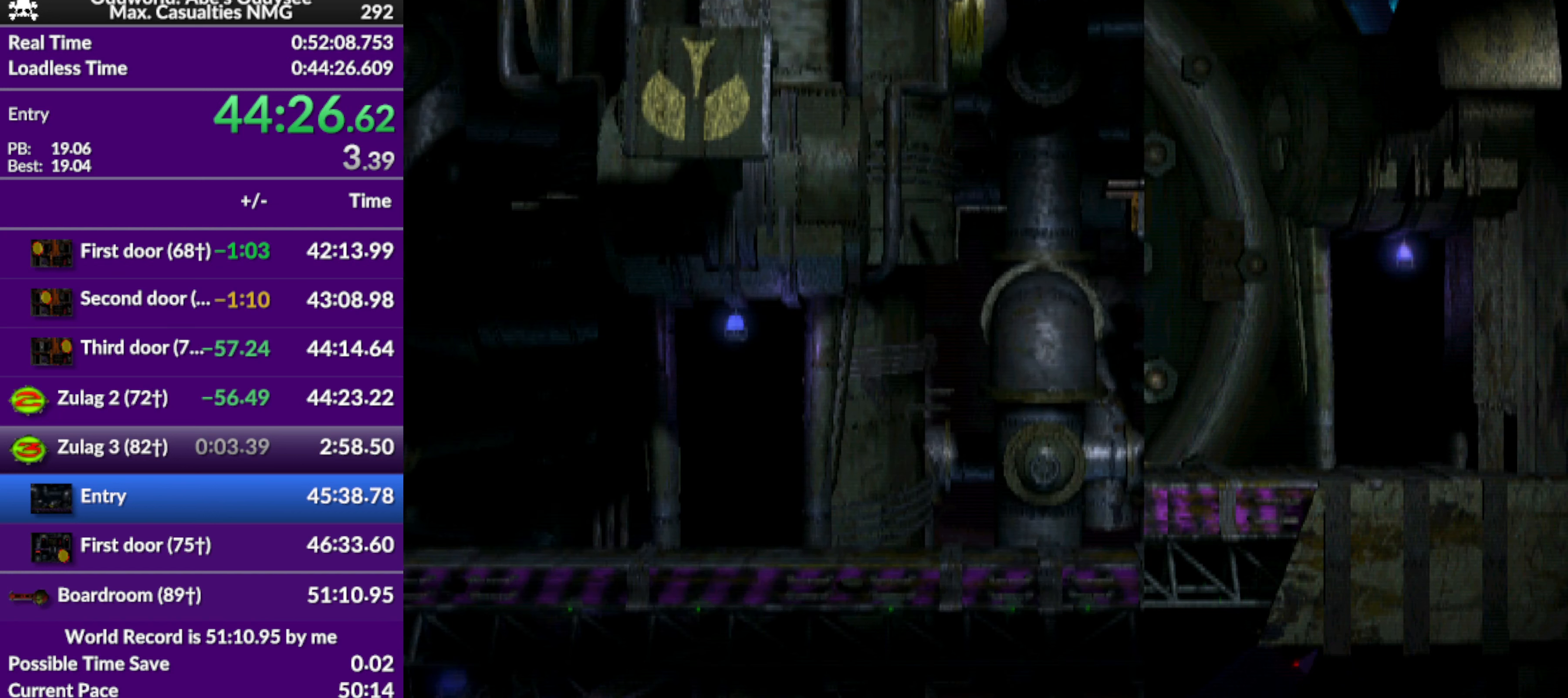
Gameplay with a controller (PlayStation layout); each line is a JSON object with the inputs held at the frame after it. "events" lists button and stick changes between this image and that frame as [ms after this image, input, new state], when the widget could be followed in between. Not read: right_stick.
{"buttons": ["CROSS"], "left_stick": "center", "events": []}
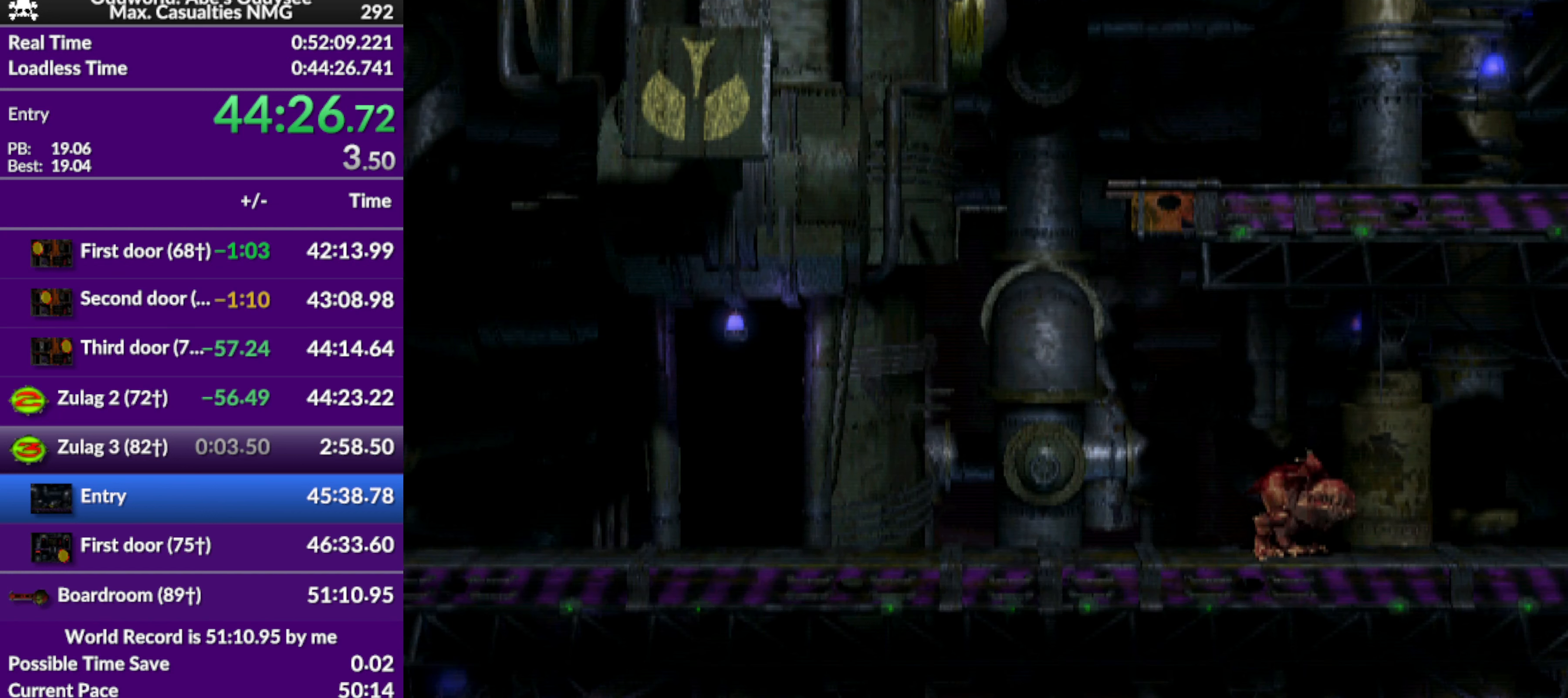
{"buttons": [], "left_stick": "center", "events": [[134, "CROSS", "up"]]}
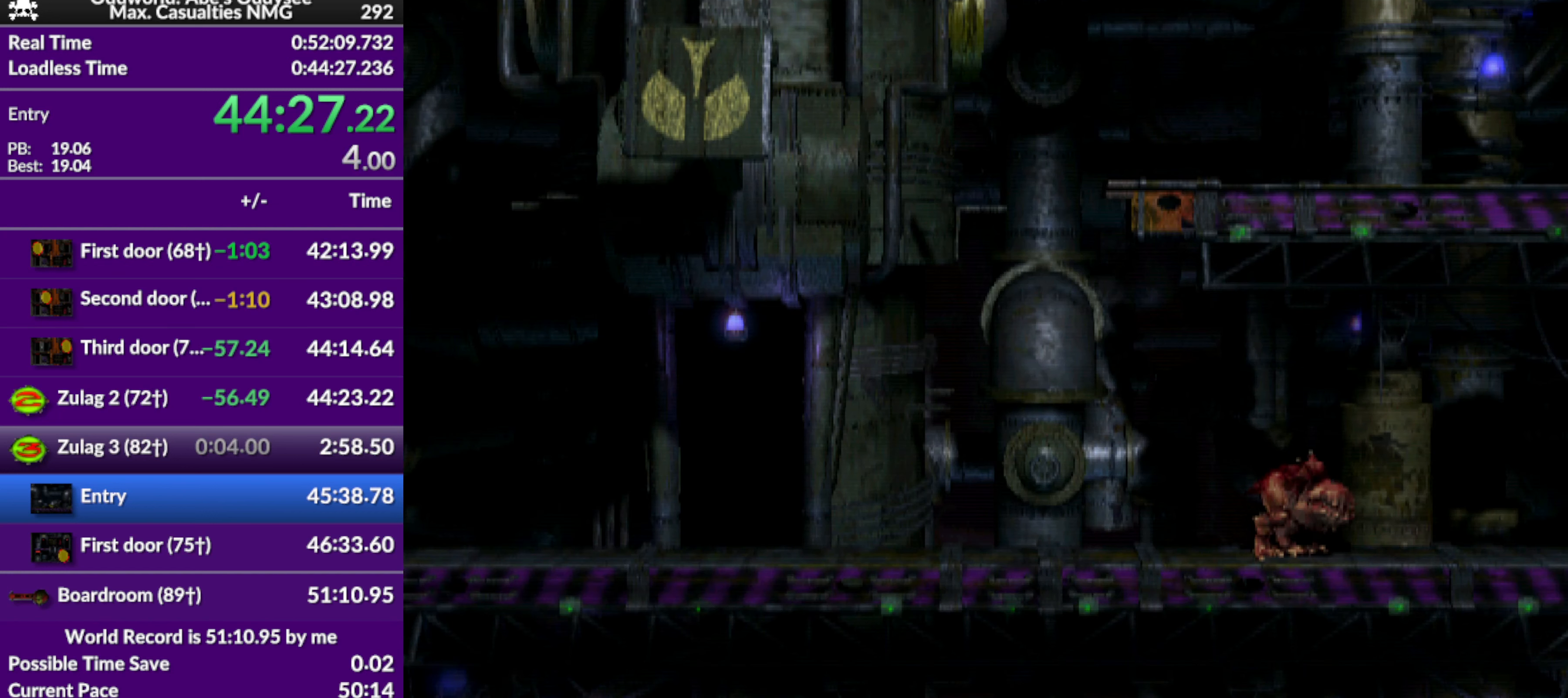
{"buttons": ["TRIANGLE"], "left_stick": "center", "events": [[167, "TRIANGLE", "down"]]}
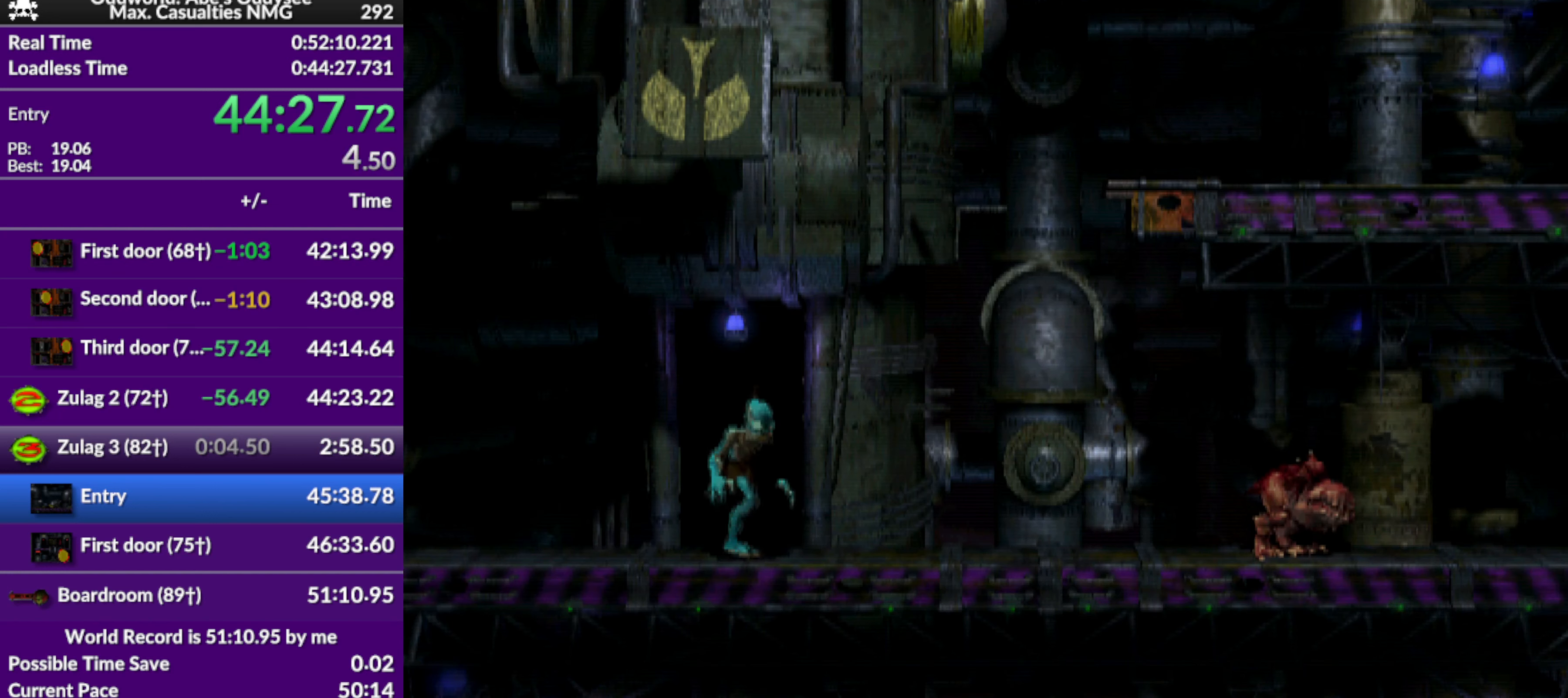
{"buttons": ["TRIANGLE"], "left_stick": "center", "events": []}
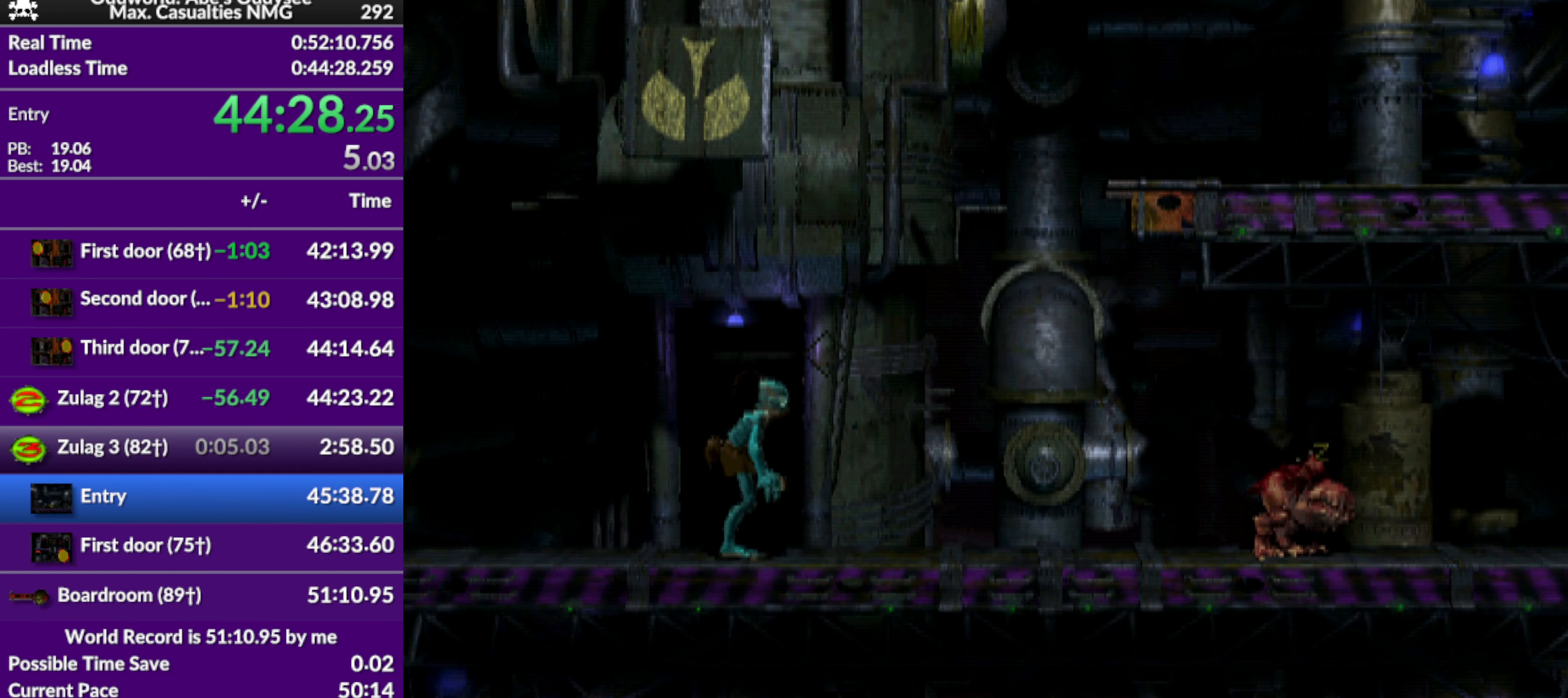
{"buttons": ["TRIANGLE"], "left_stick": "center", "events": []}
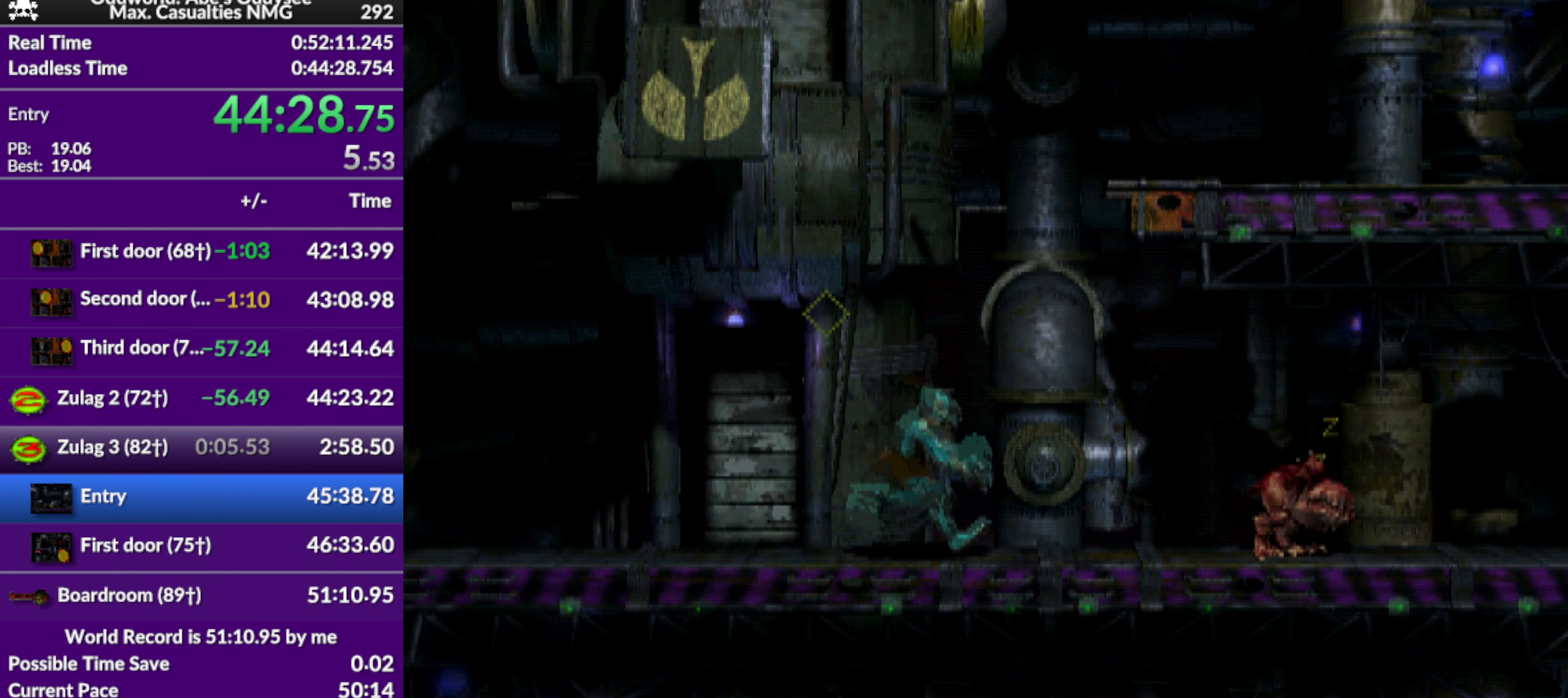
{"buttons": ["R1", "DPAD_RIGHT"], "left_stick": "center", "events": [[300, "TRIANGLE", "up"], [434, "DPAD_RIGHT", "down"], [434, "R1", "down"]]}
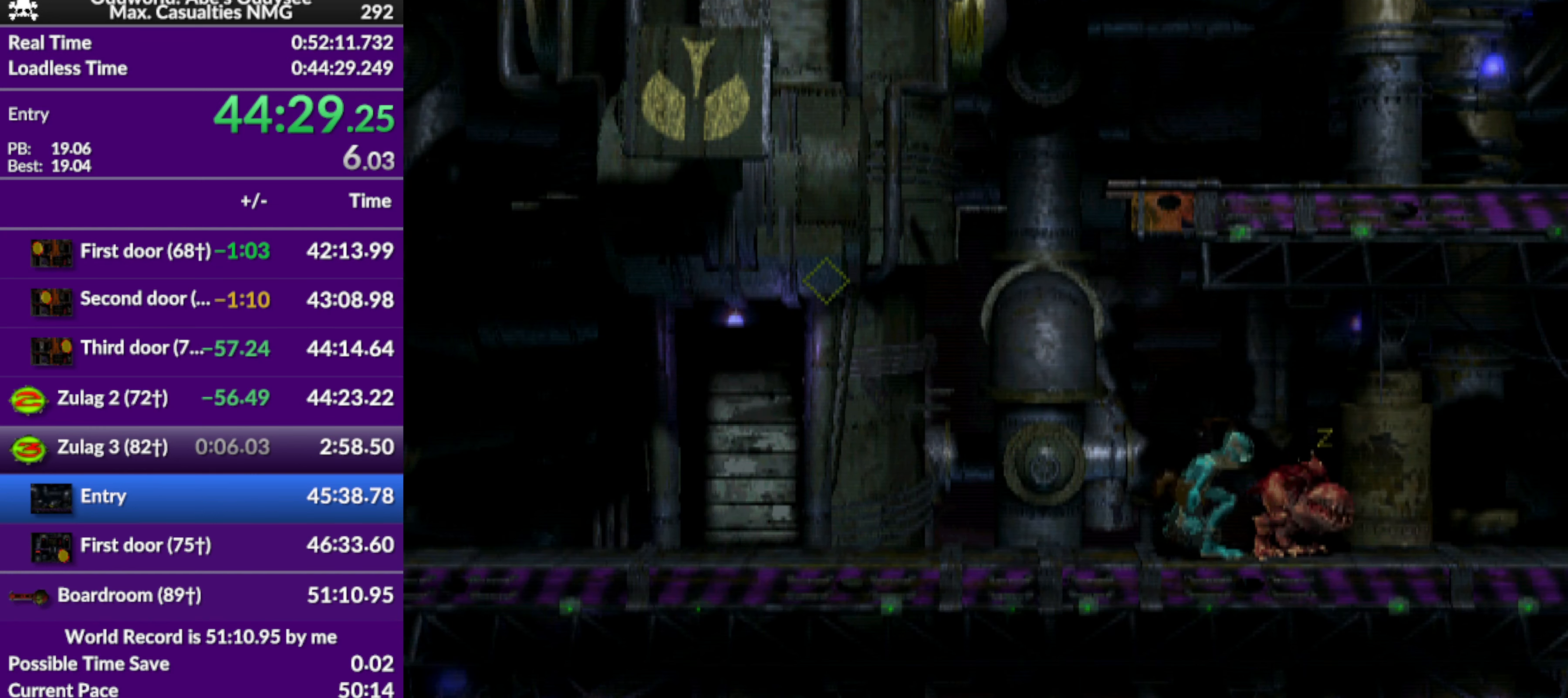
{"buttons": ["CROSS", "R1", "DPAD_RIGHT"], "left_stick": "center", "events": [[100, "CROSS", "down"]]}
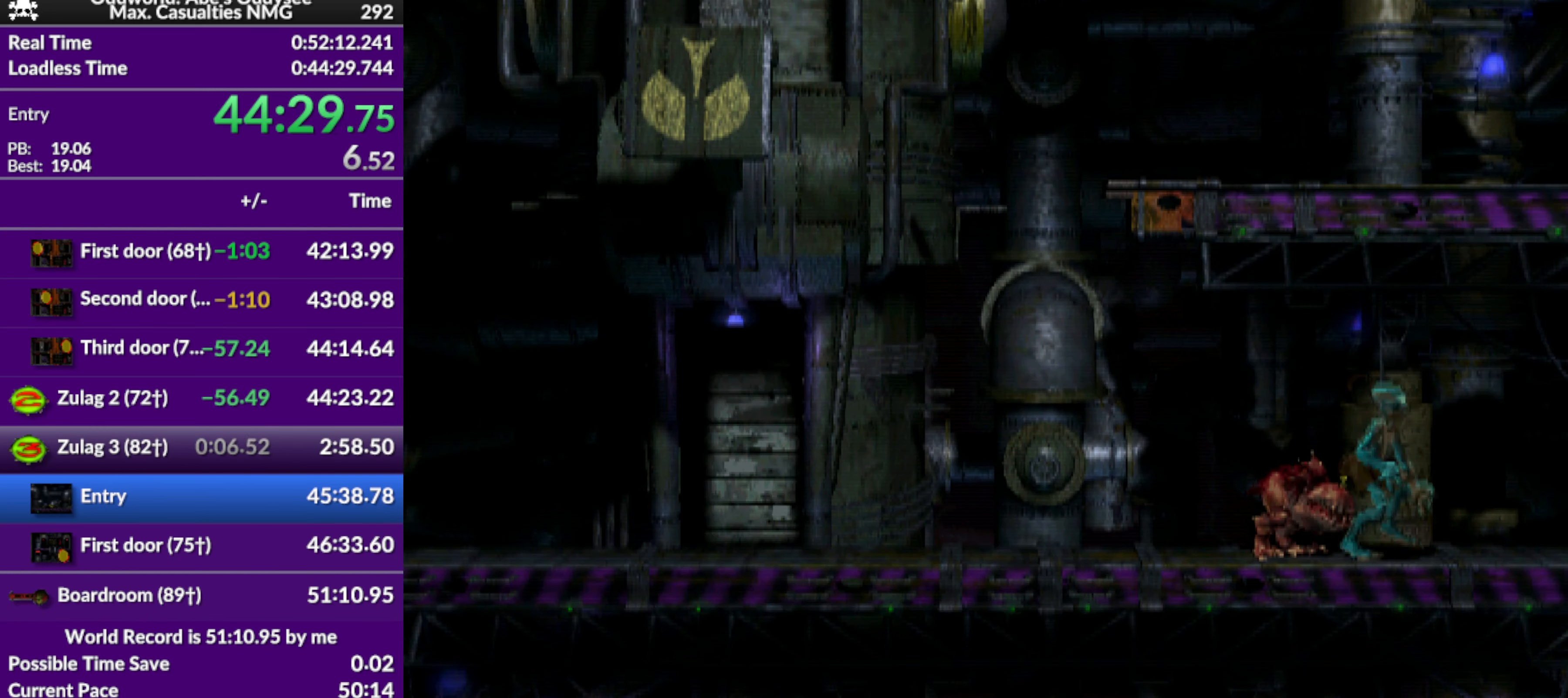
{"buttons": ["CROSS", "R1", "DPAD_RIGHT"], "left_stick": "center", "events": []}
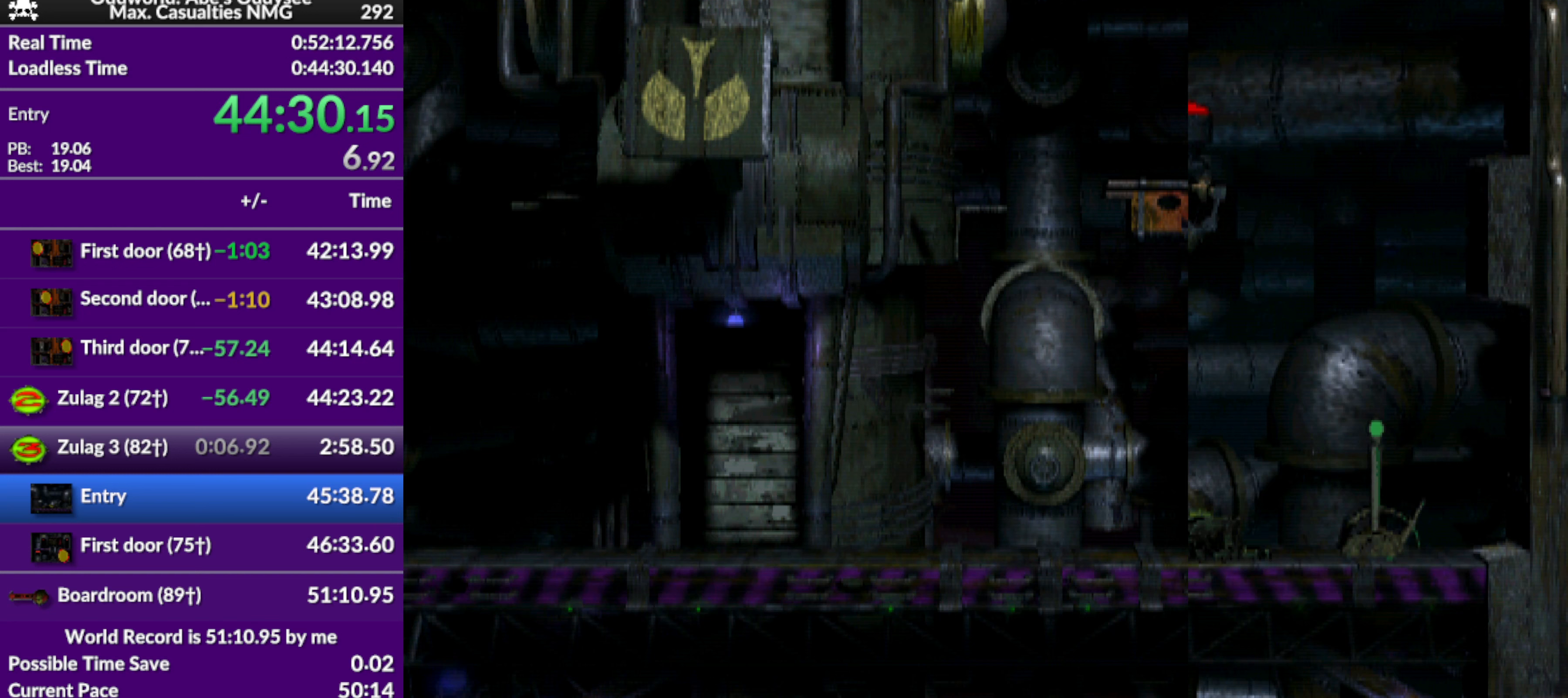
{"buttons": ["CROSS", "R1", "DPAD_RIGHT"], "left_stick": "center", "events": []}
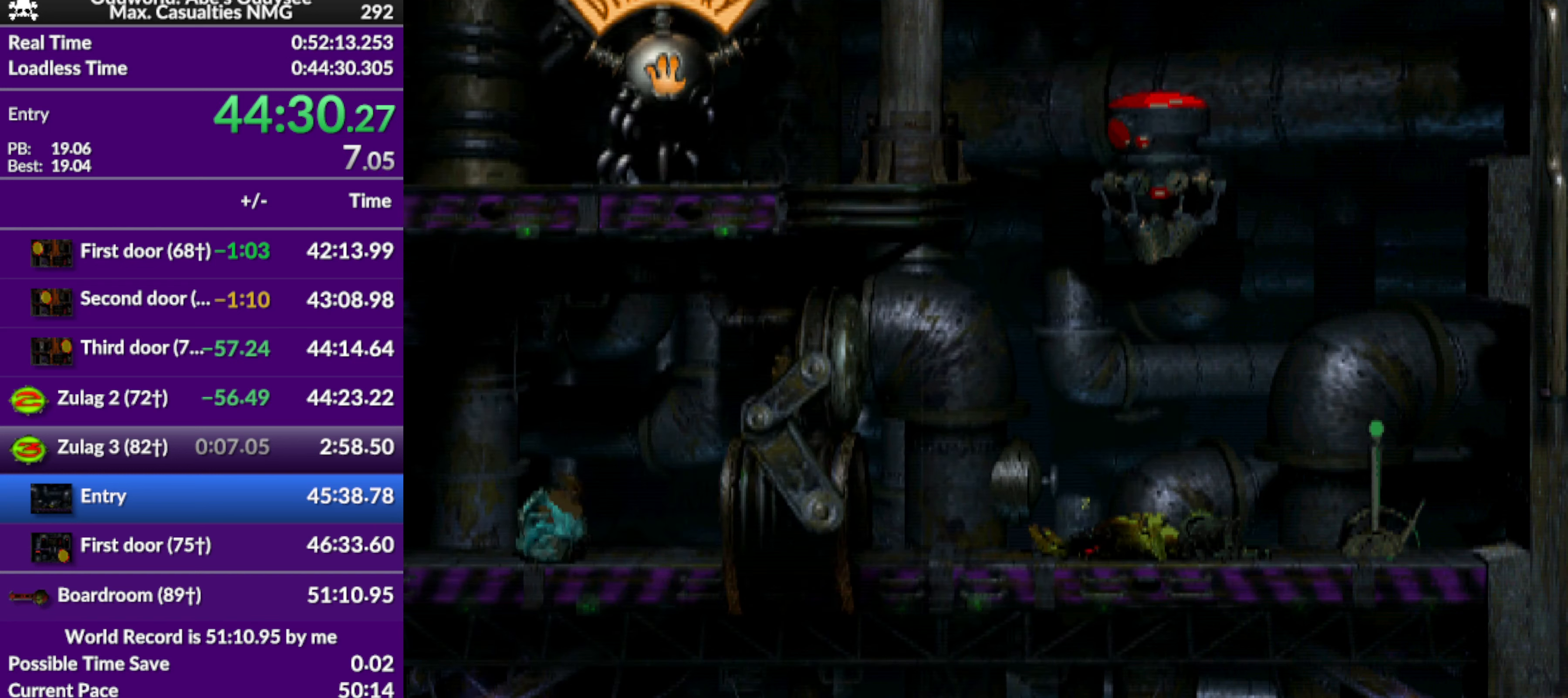
{"buttons": ["R1", "R2", "DPAD_RIGHT"], "left_stick": "center", "events": [[433, "CROSS", "up"], [433, "R2", "down"]]}
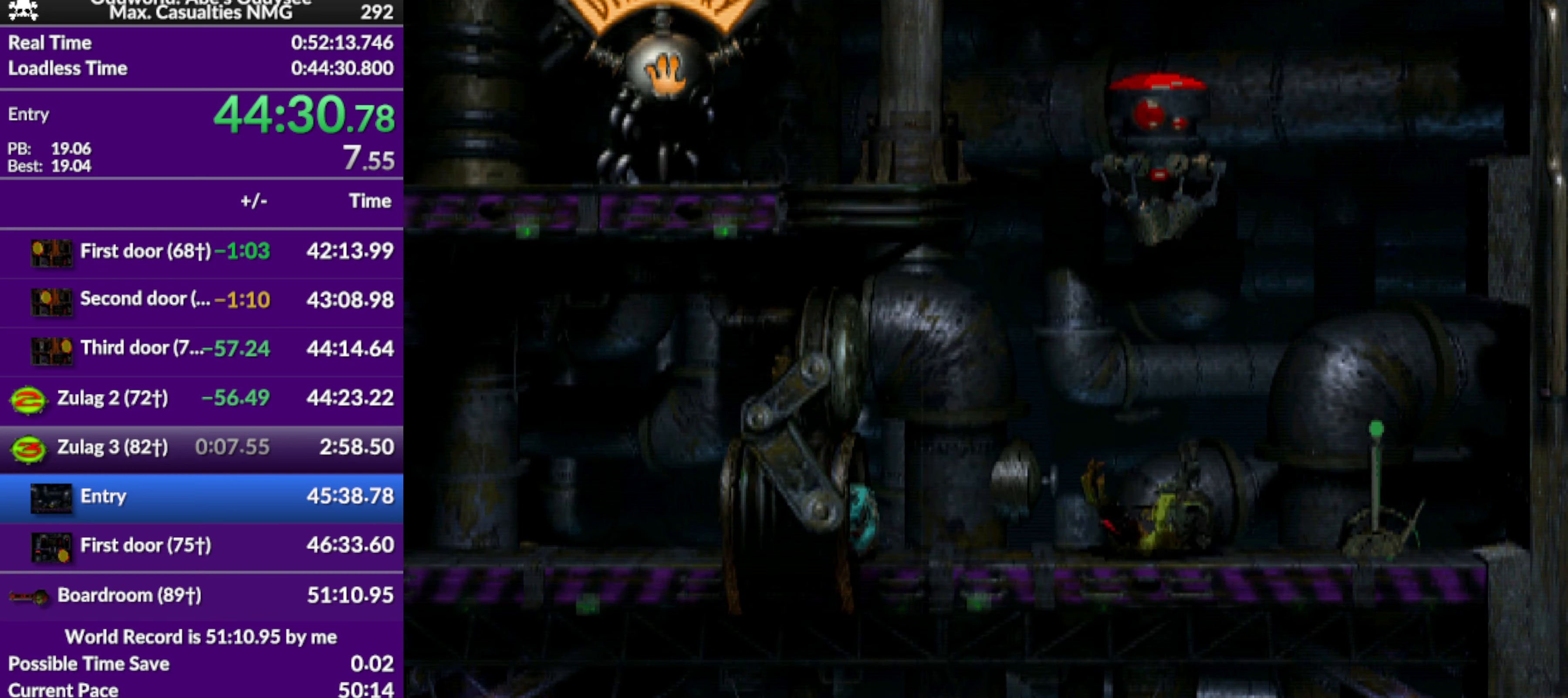
{"buttons": ["R1", "DPAD_RIGHT"], "left_stick": "center", "events": [[33, "R1", "up"], [233, "R1", "down"], [333, "R2", "up"]]}
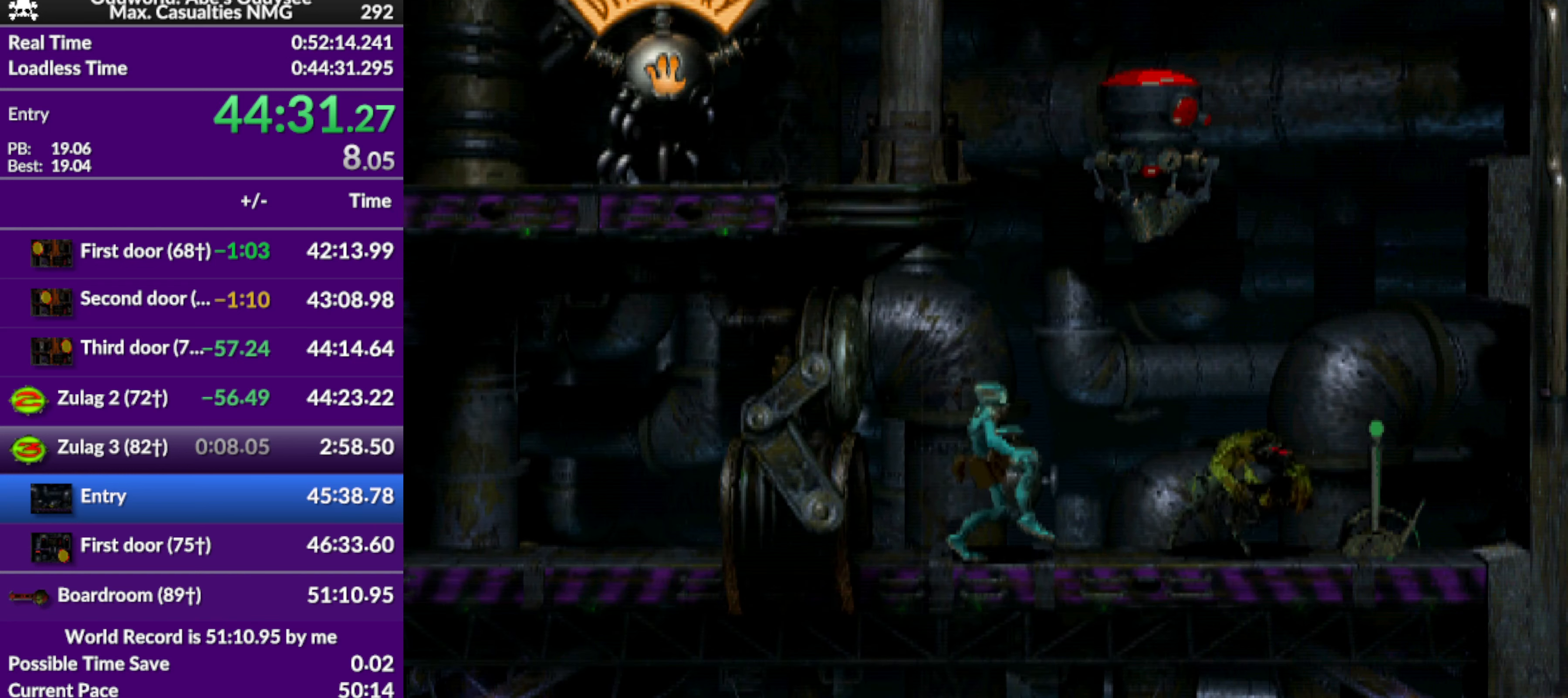
{"buttons": ["DPAD_RIGHT"], "left_stick": "center", "events": [[500, "R1", "up"]]}
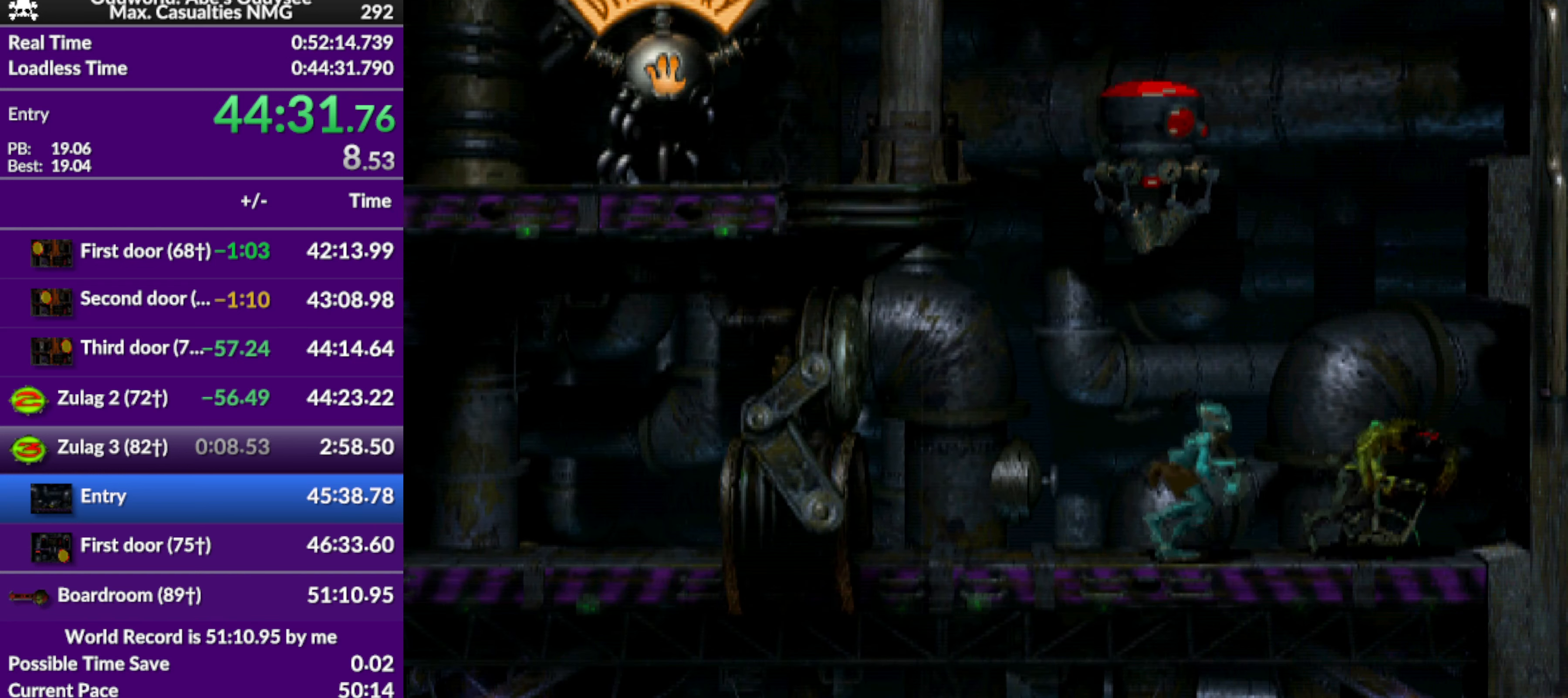
{"buttons": [], "left_stick": "center", "events": [[200, "DPAD_RIGHT", "up"], [300, "SQUARE", "down"], [367, "SQUARE", "up"], [433, "SQUARE", "down"], [500, "SQUARE", "up"]]}
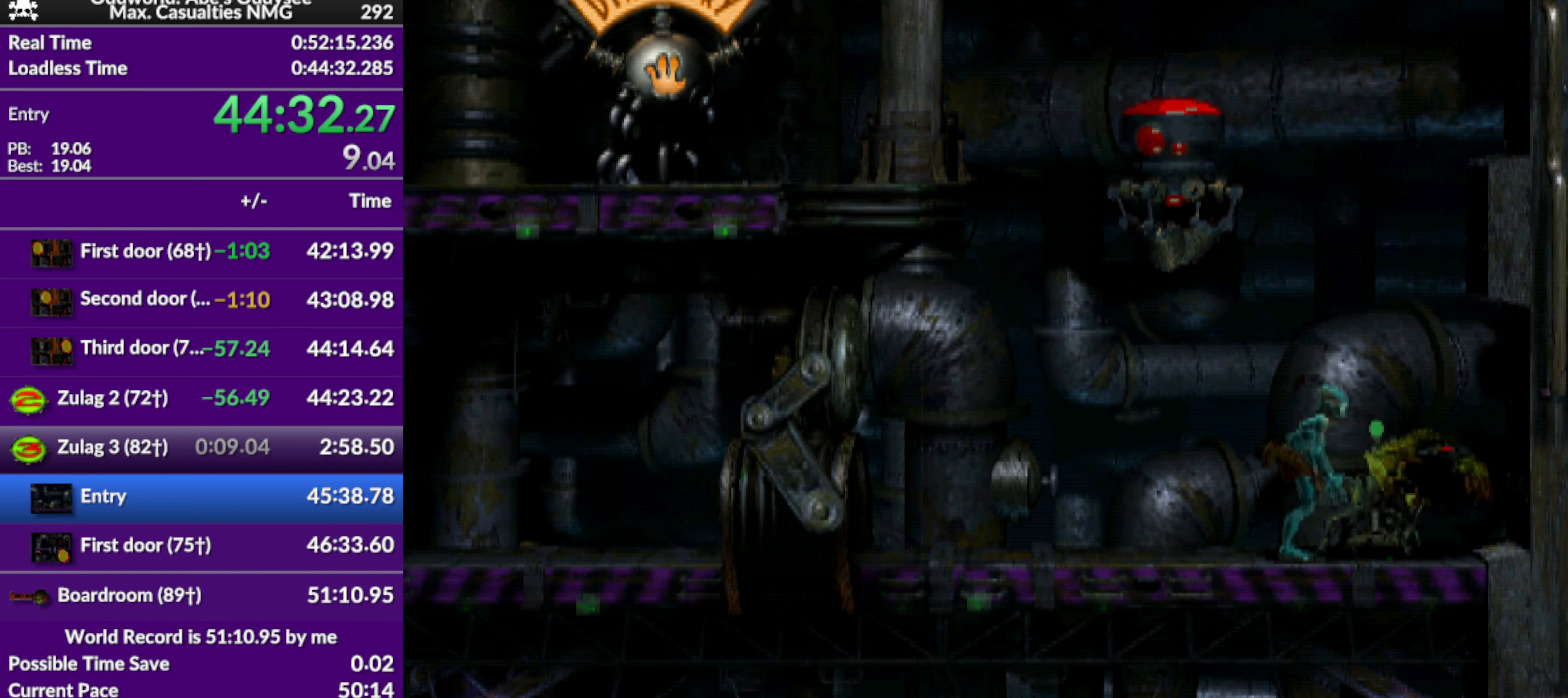
{"buttons": ["R2", "DPAD_LEFT"], "left_stick": "center", "events": [[67, "SQUARE", "down"], [200, "SQUARE", "up"], [300, "DPAD_LEFT", "down"], [300, "R2", "down"]]}
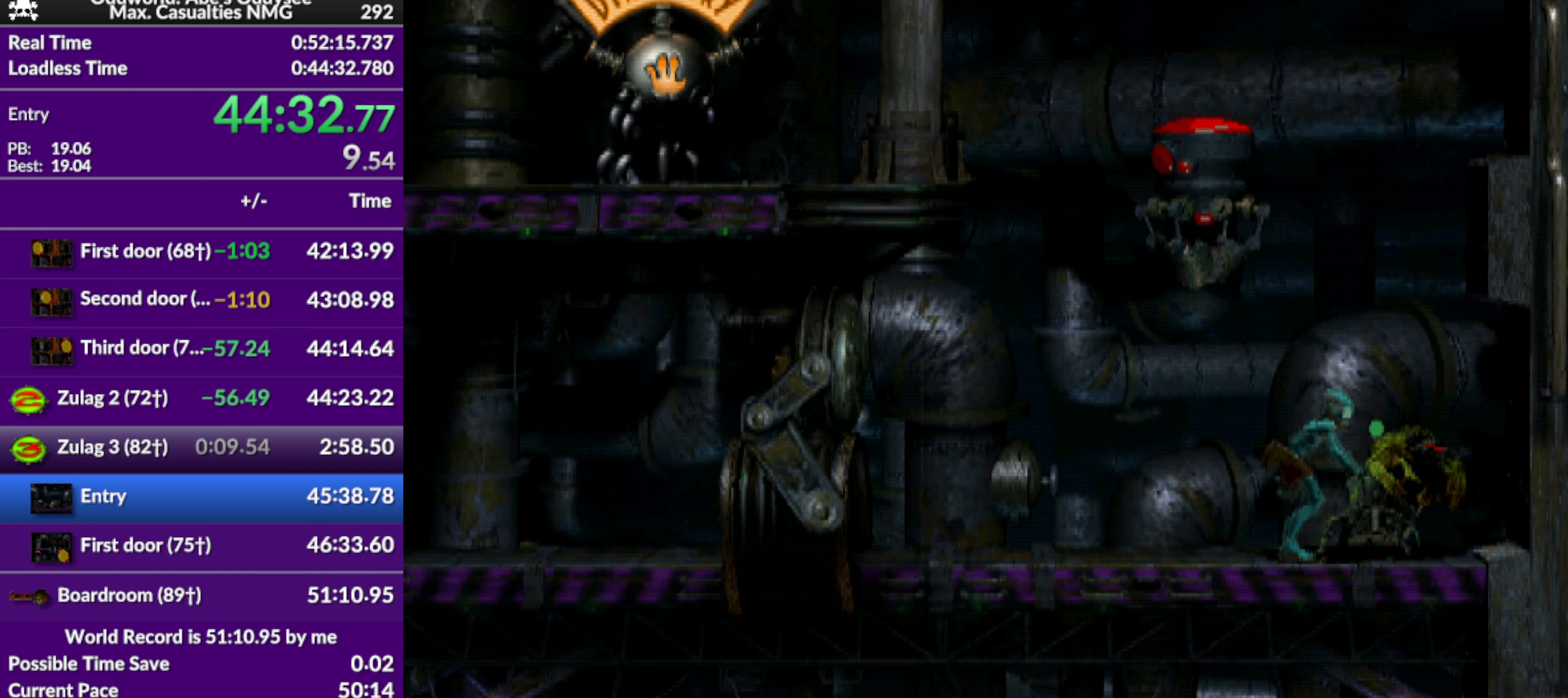
{"buttons": ["R2", "DPAD_LEFT"], "left_stick": "center", "events": []}
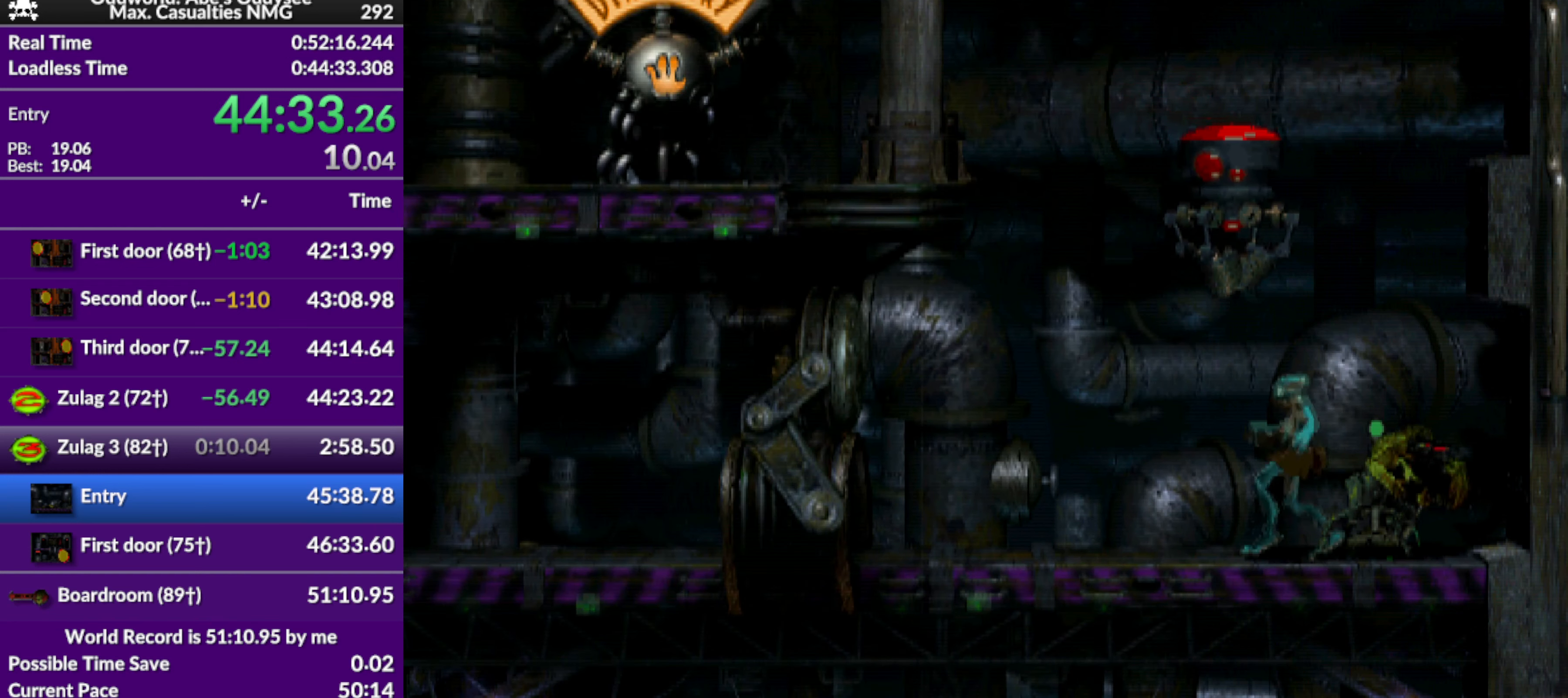
{"buttons": ["DPAD_LEFT"], "left_stick": "center", "events": [[400, "R2", "up"]]}
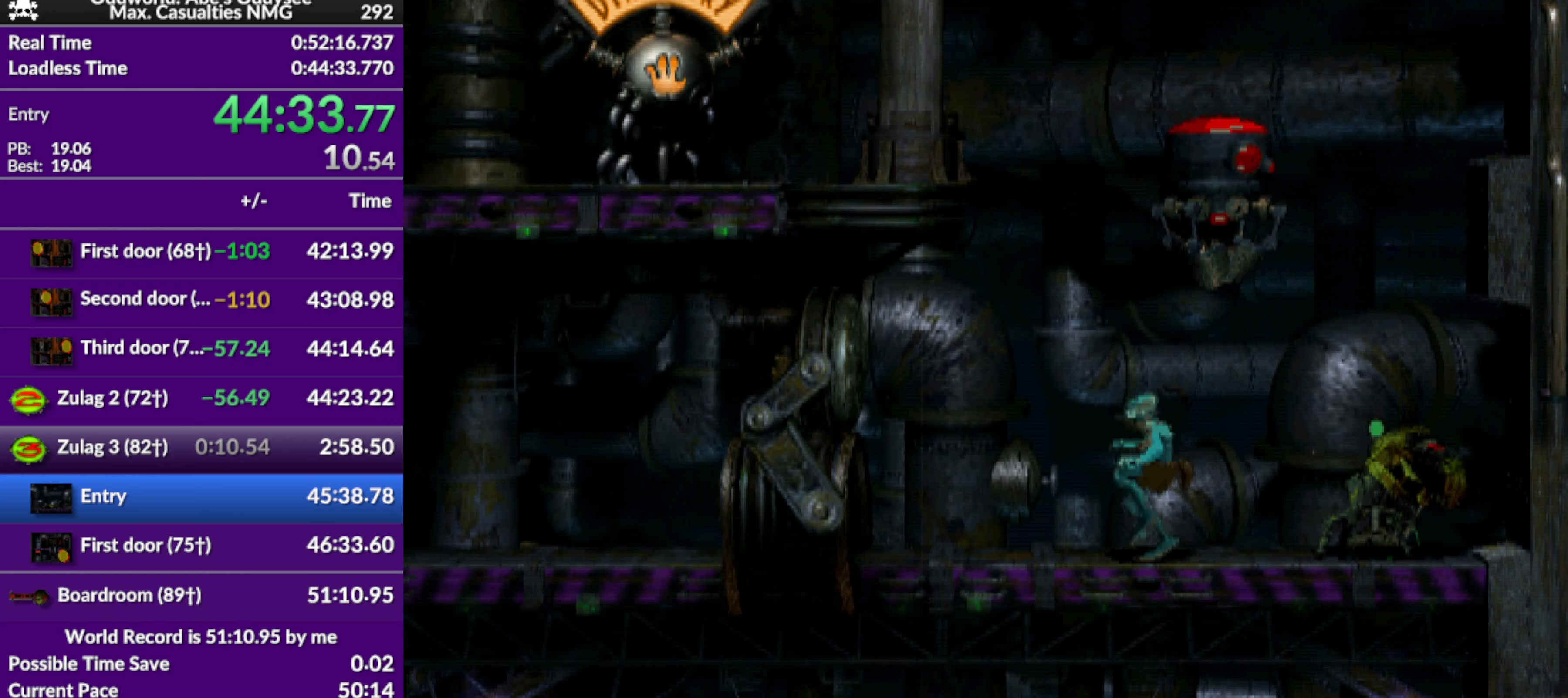
{"buttons": ["CROSS", "R1", "DPAD_LEFT"], "left_stick": "center", "events": [[33, "R1", "down"], [167, "CROSS", "down"]]}
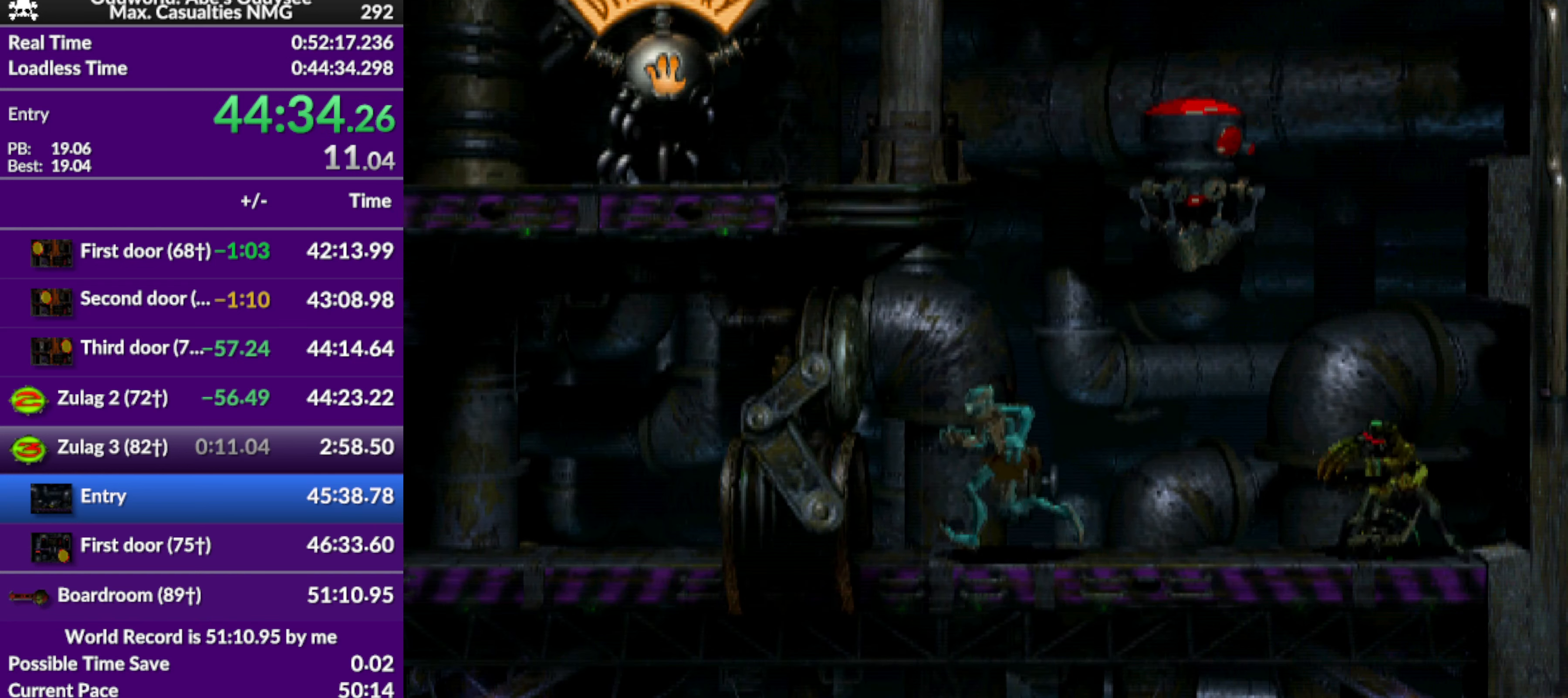
{"buttons": ["R1", "DPAD_LEFT"], "left_stick": "center", "events": [[167, "CROSS", "up"]]}
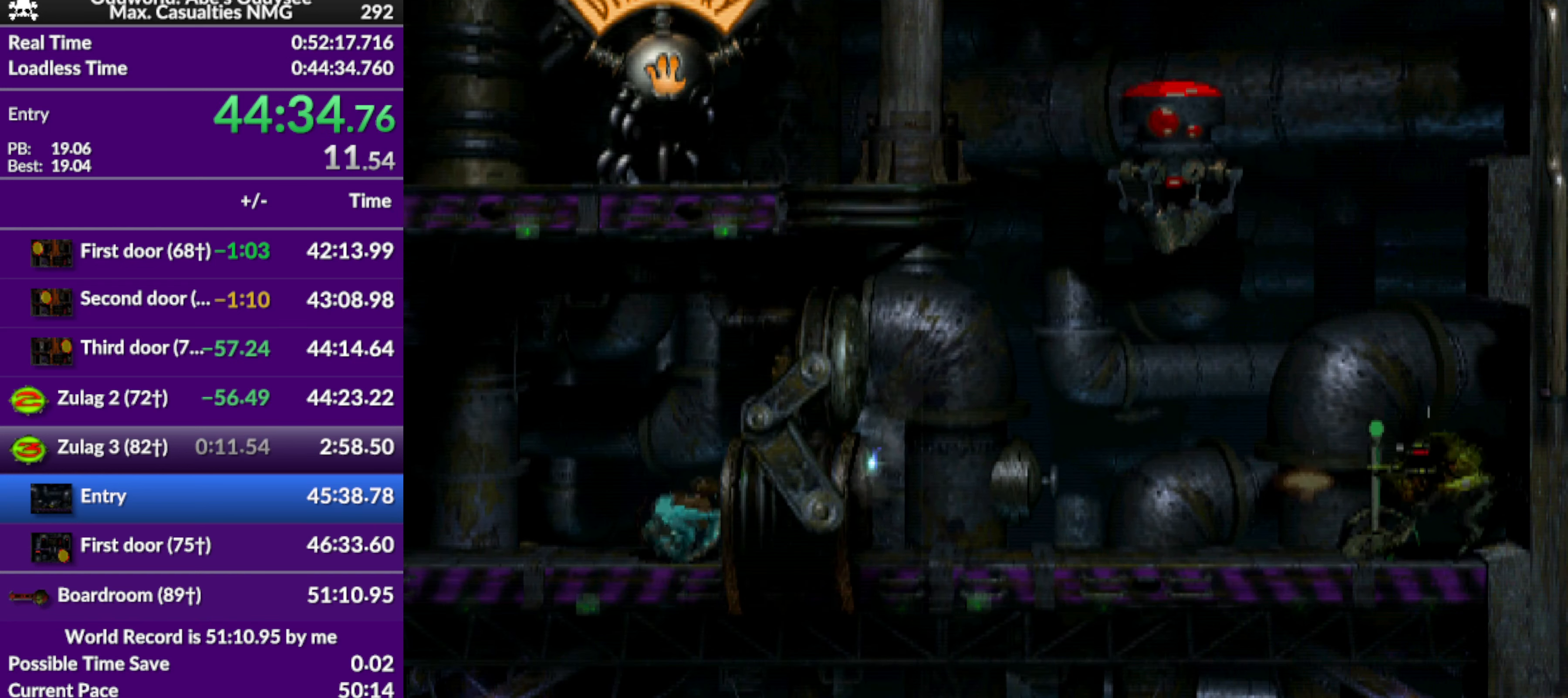
{"buttons": ["R1", "DPAD_LEFT"], "left_stick": "center", "events": []}
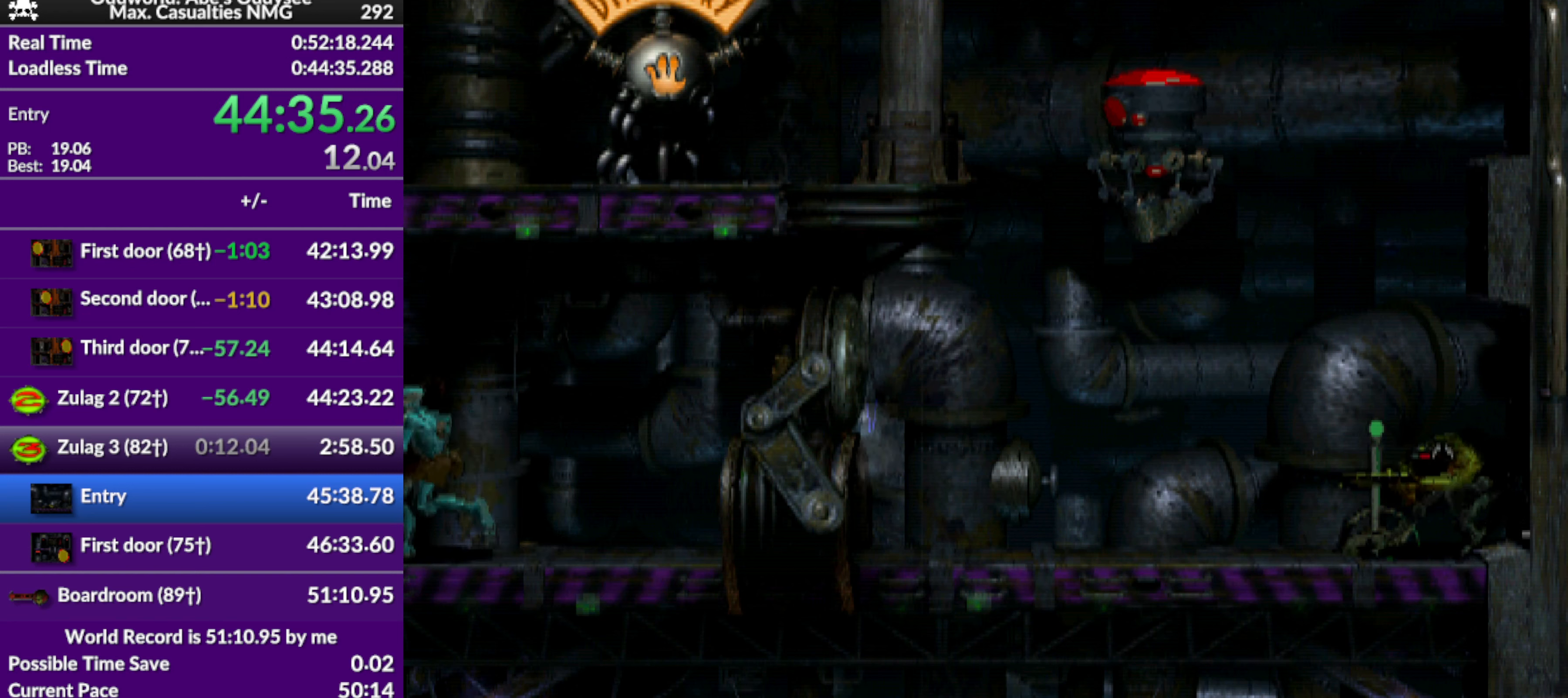
{"buttons": ["R1", "DPAD_LEFT"], "left_stick": "center", "events": []}
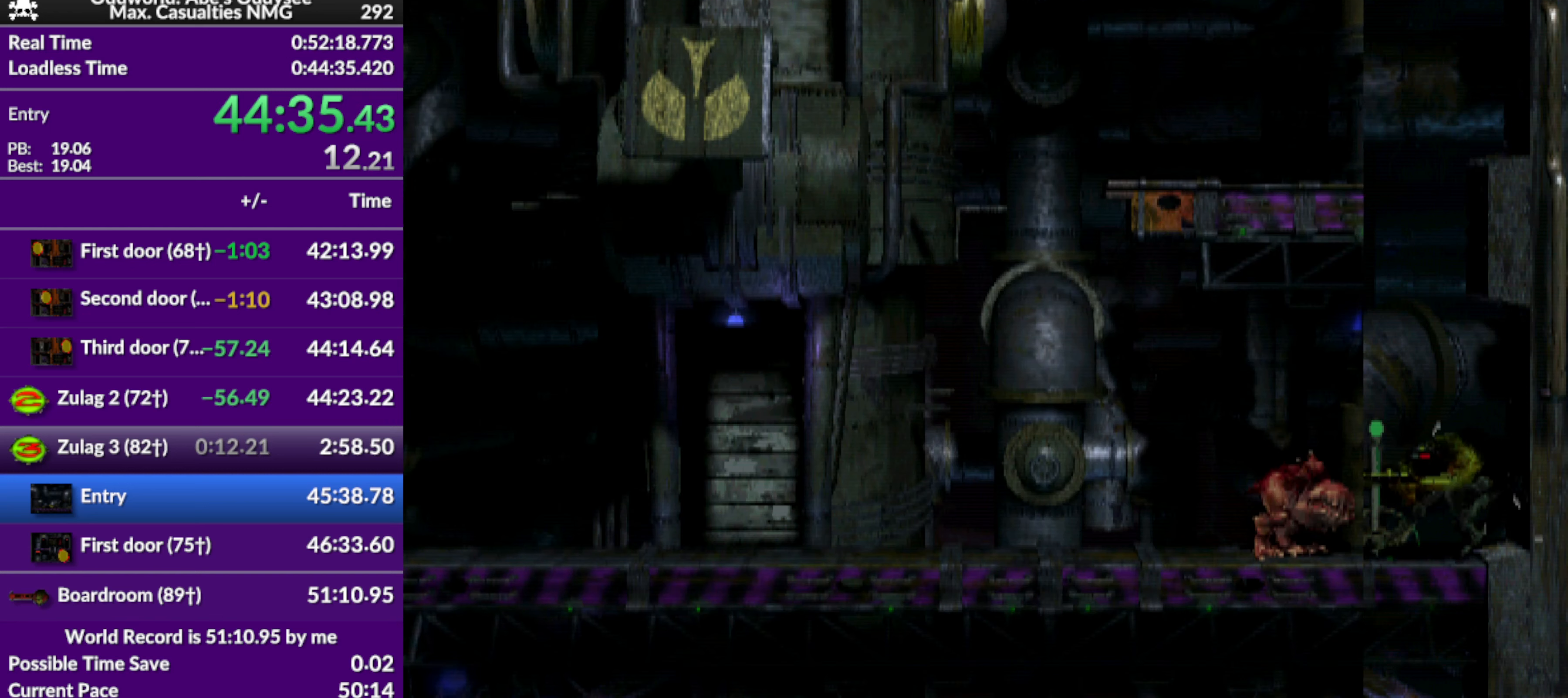
{"buttons": ["R1", "DPAD_LEFT"], "left_stick": "center", "events": []}
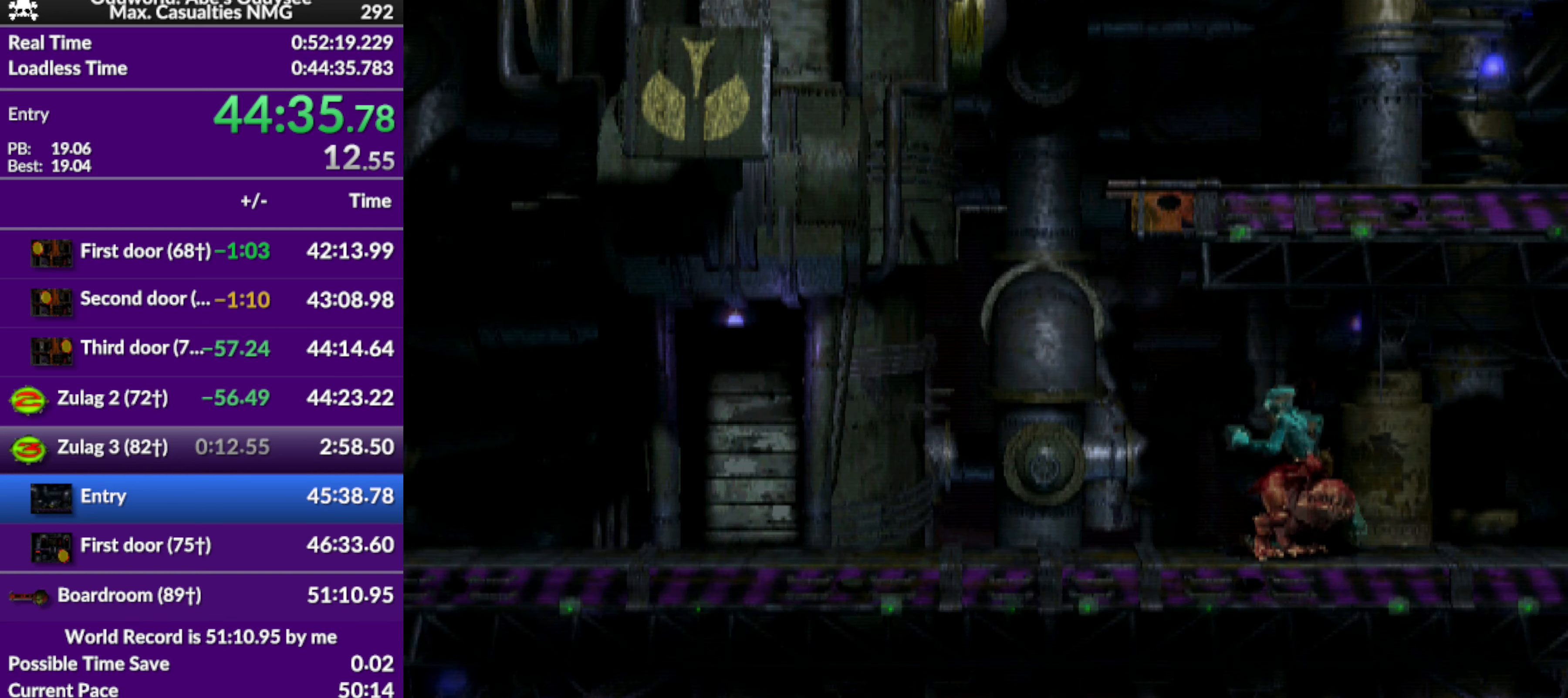
{"buttons": ["R1", "DPAD_LEFT"], "left_stick": "center", "events": []}
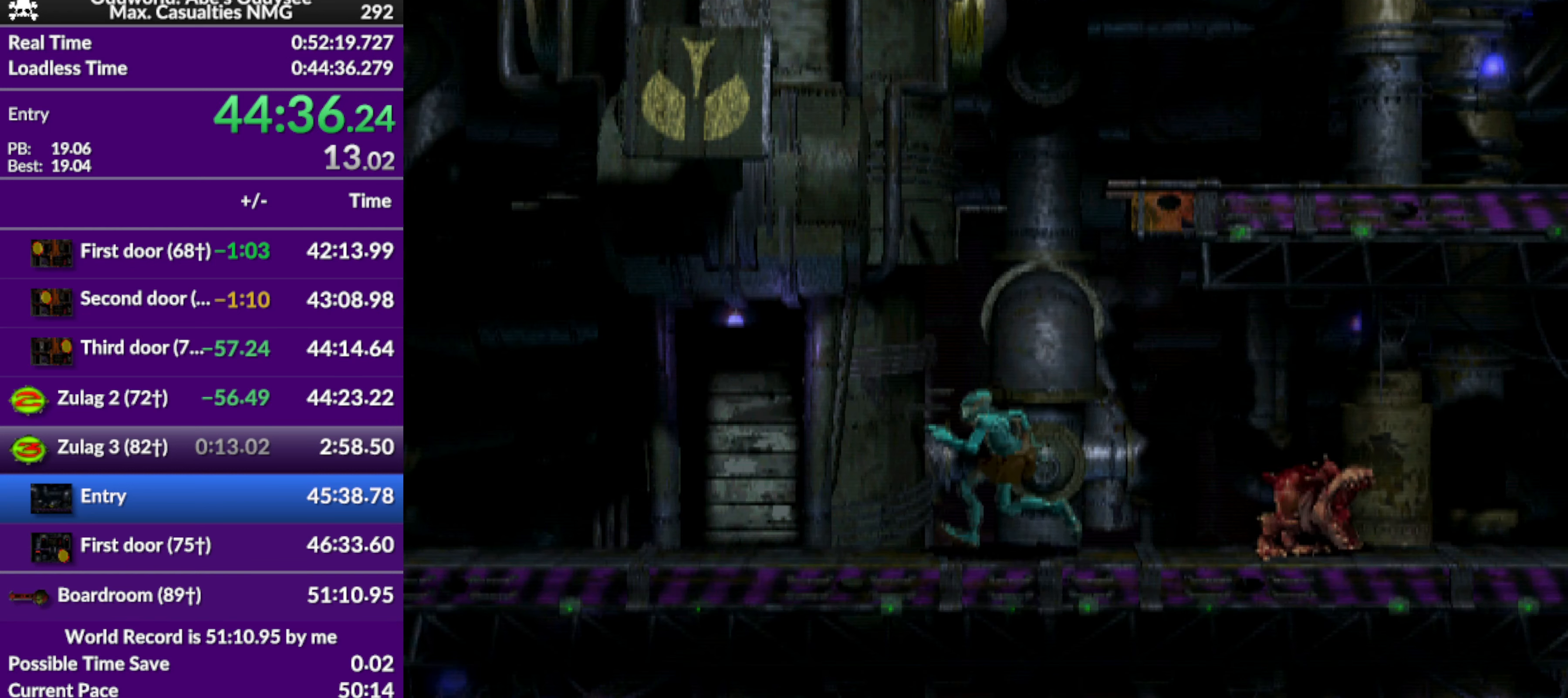
{"buttons": ["R1", "DPAD_LEFT"], "left_stick": "center", "events": []}
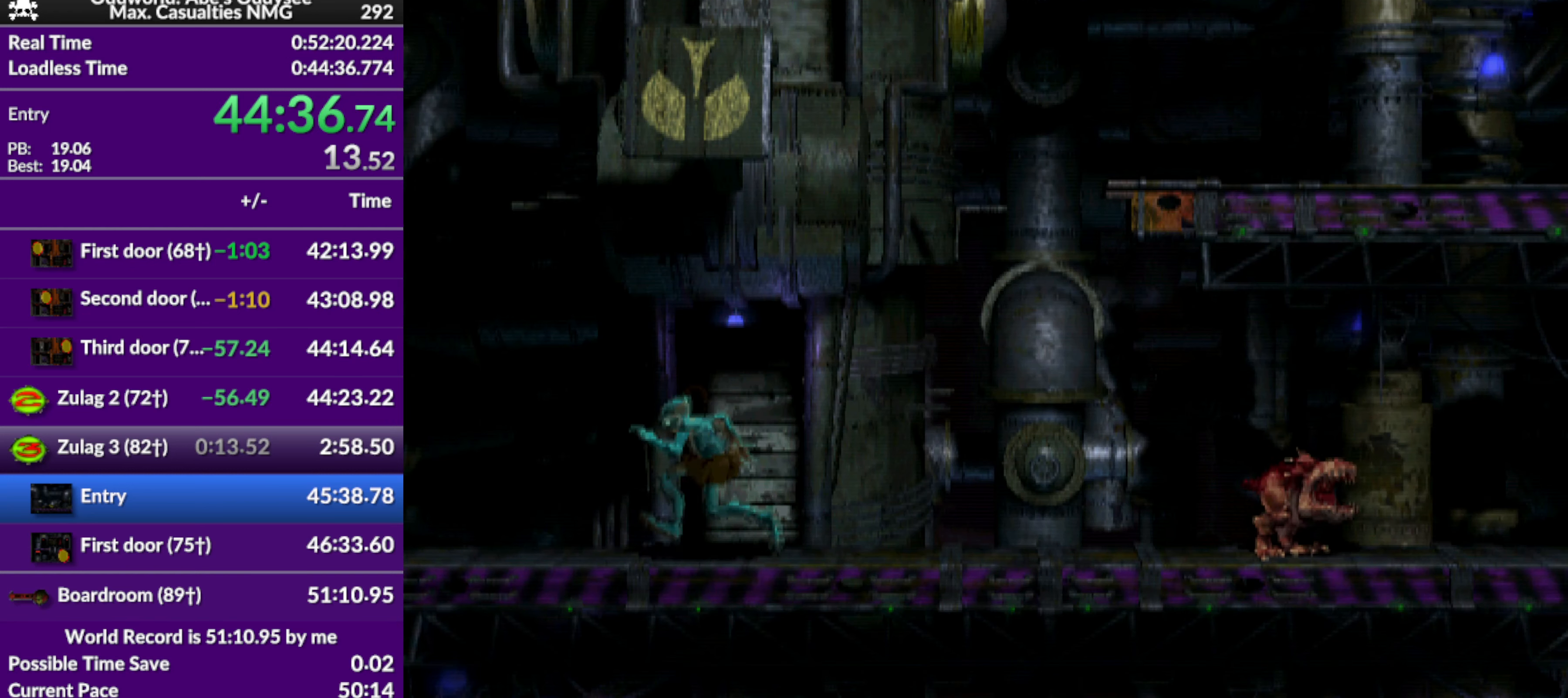
{"buttons": ["R1", "DPAD_LEFT"], "left_stick": "center", "events": []}
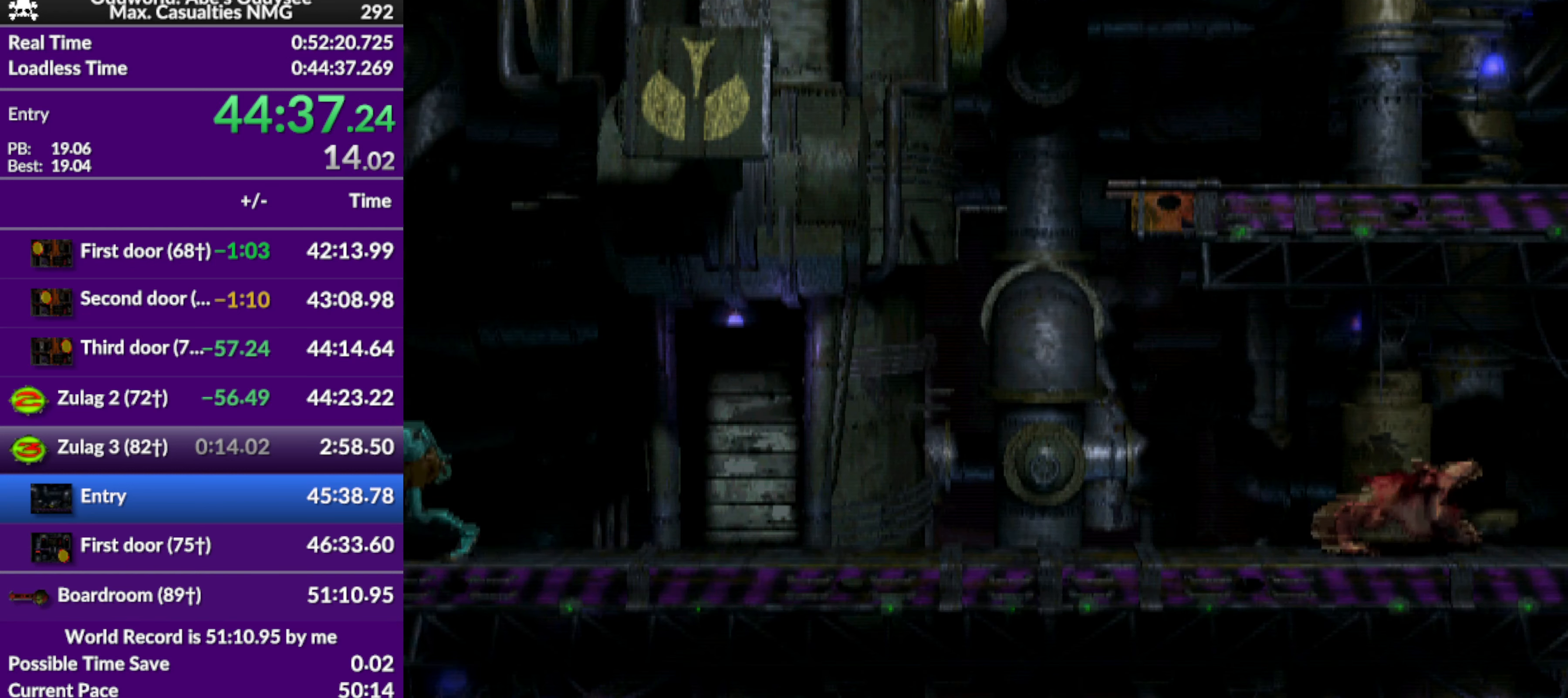
{"buttons": ["R1", "DPAD_LEFT"], "left_stick": "center", "events": []}
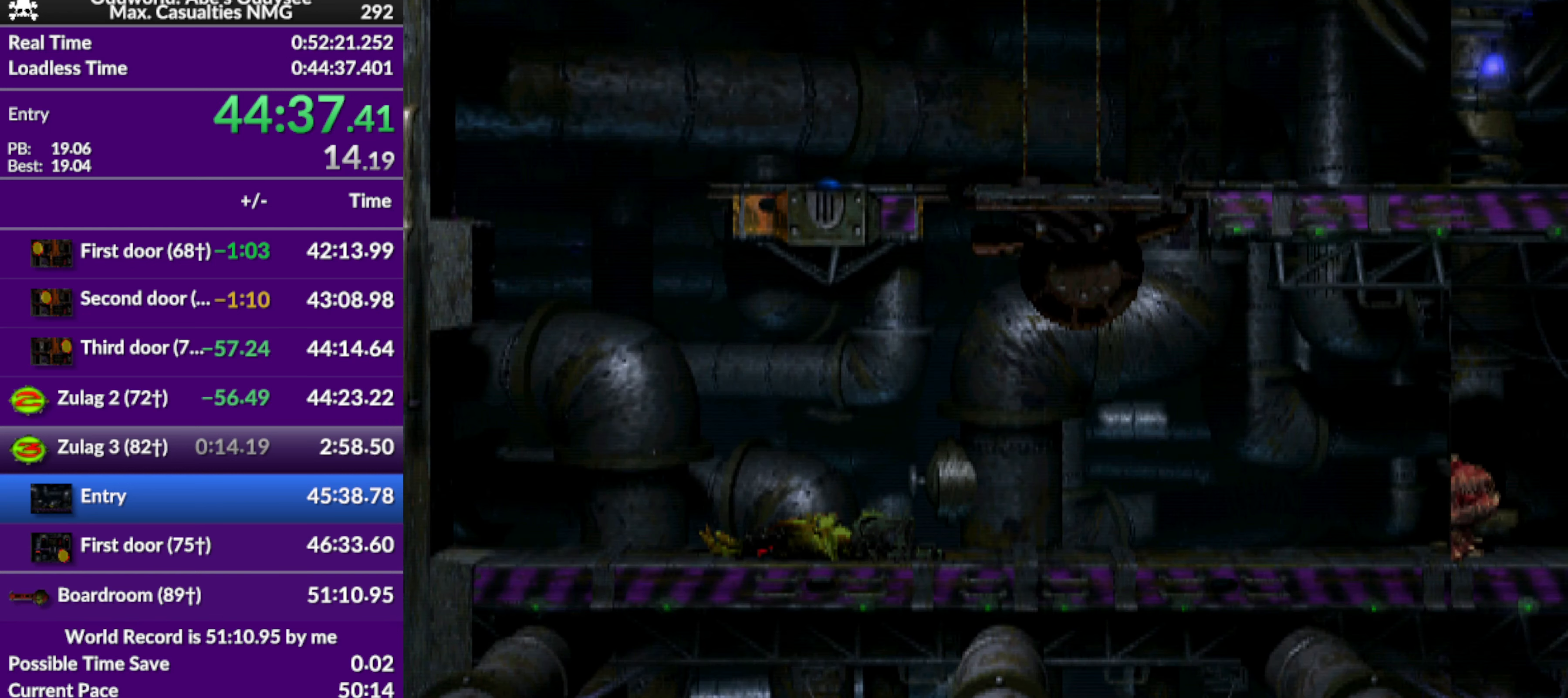
{"buttons": ["R1", "DPAD_LEFT"], "left_stick": "center", "events": []}
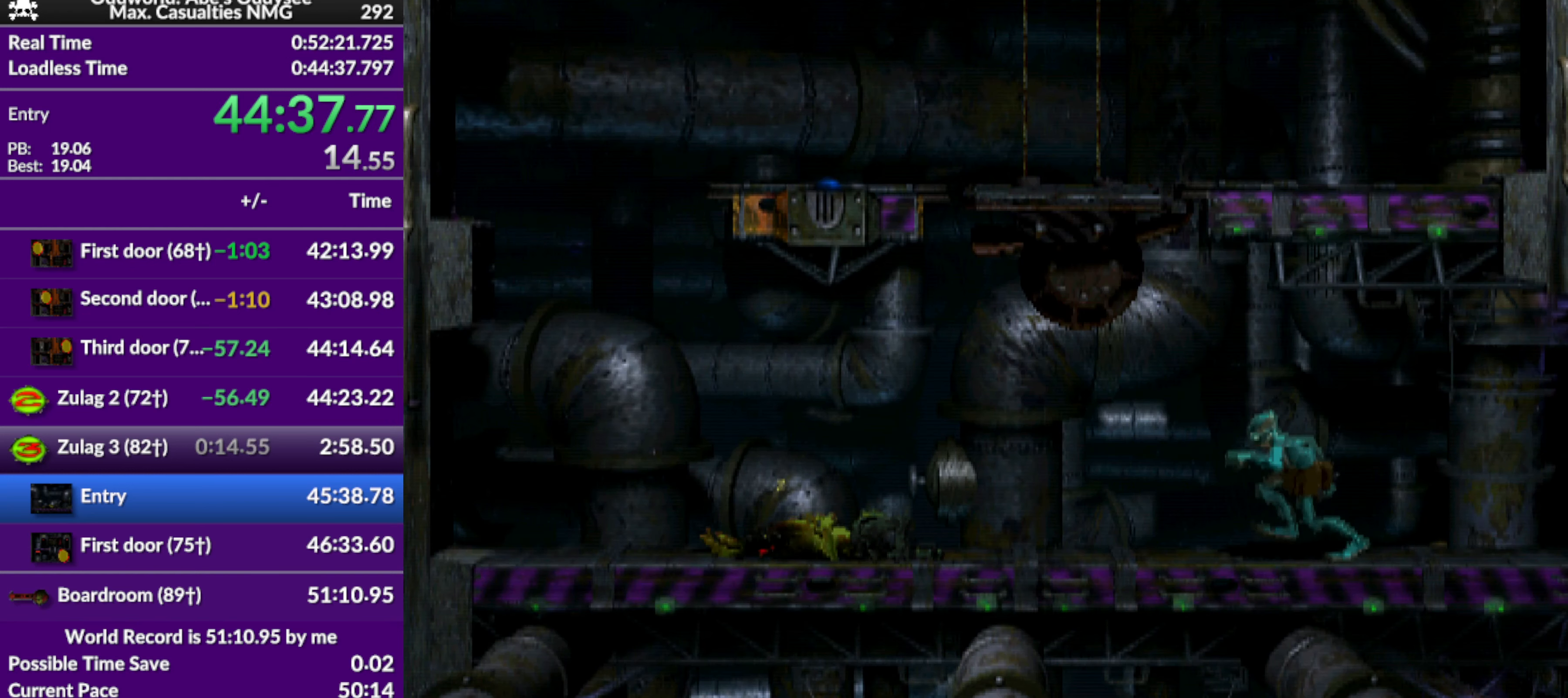
{"buttons": ["R1", "DPAD_LEFT"], "left_stick": "center", "events": []}
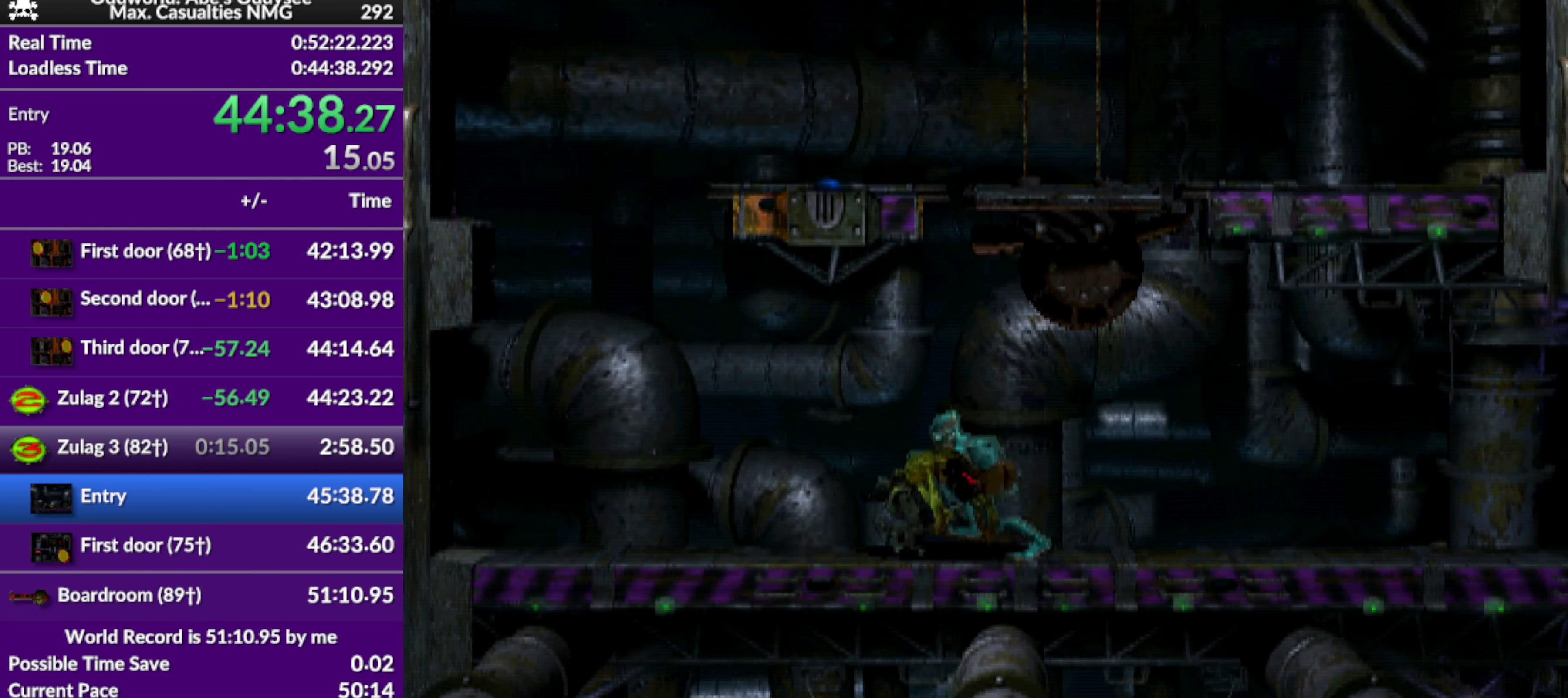
{"buttons": ["DPAD_UP"], "left_stick": "center", "events": [[133, "R1", "up"], [366, "DPAD_LEFT", "up"], [466, "DPAD_UP", "down"]]}
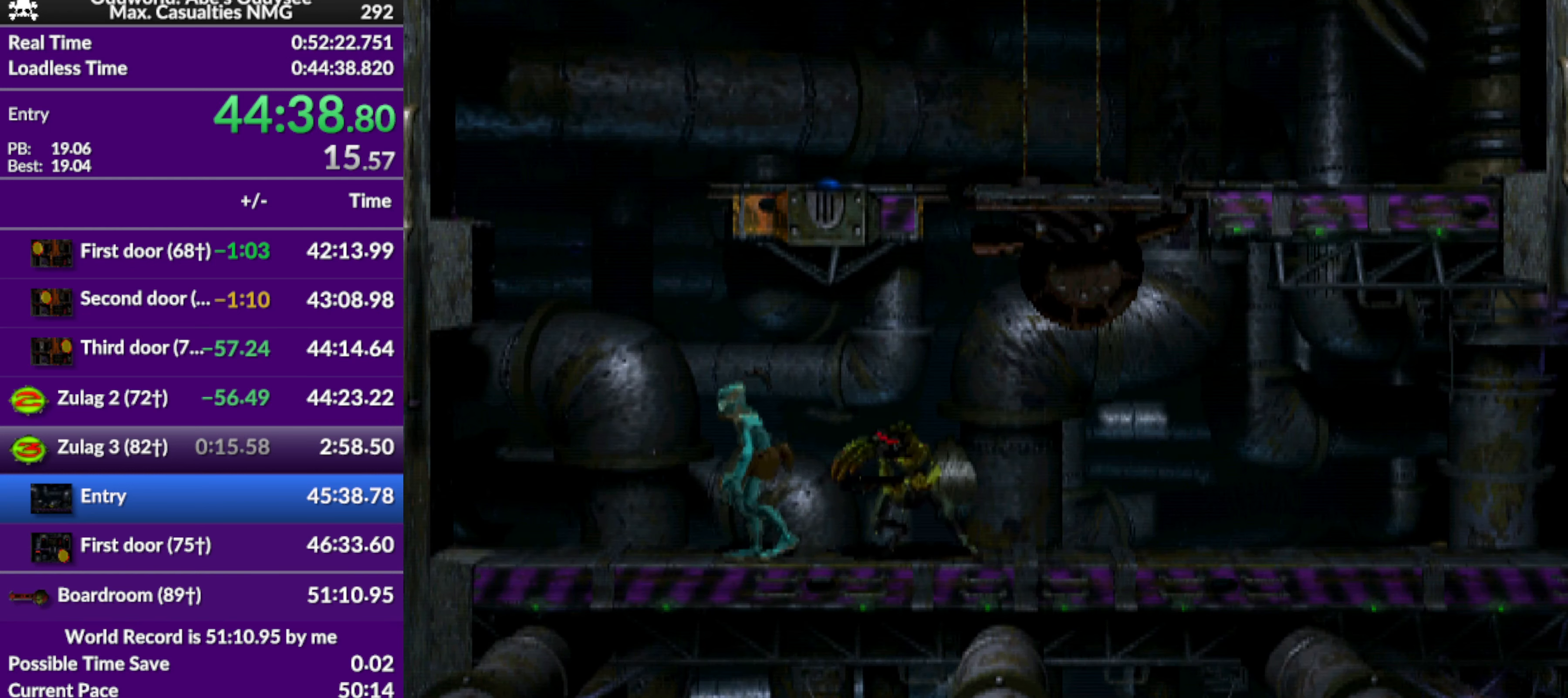
{"buttons": ["DPAD_UP"], "left_stick": "center", "events": []}
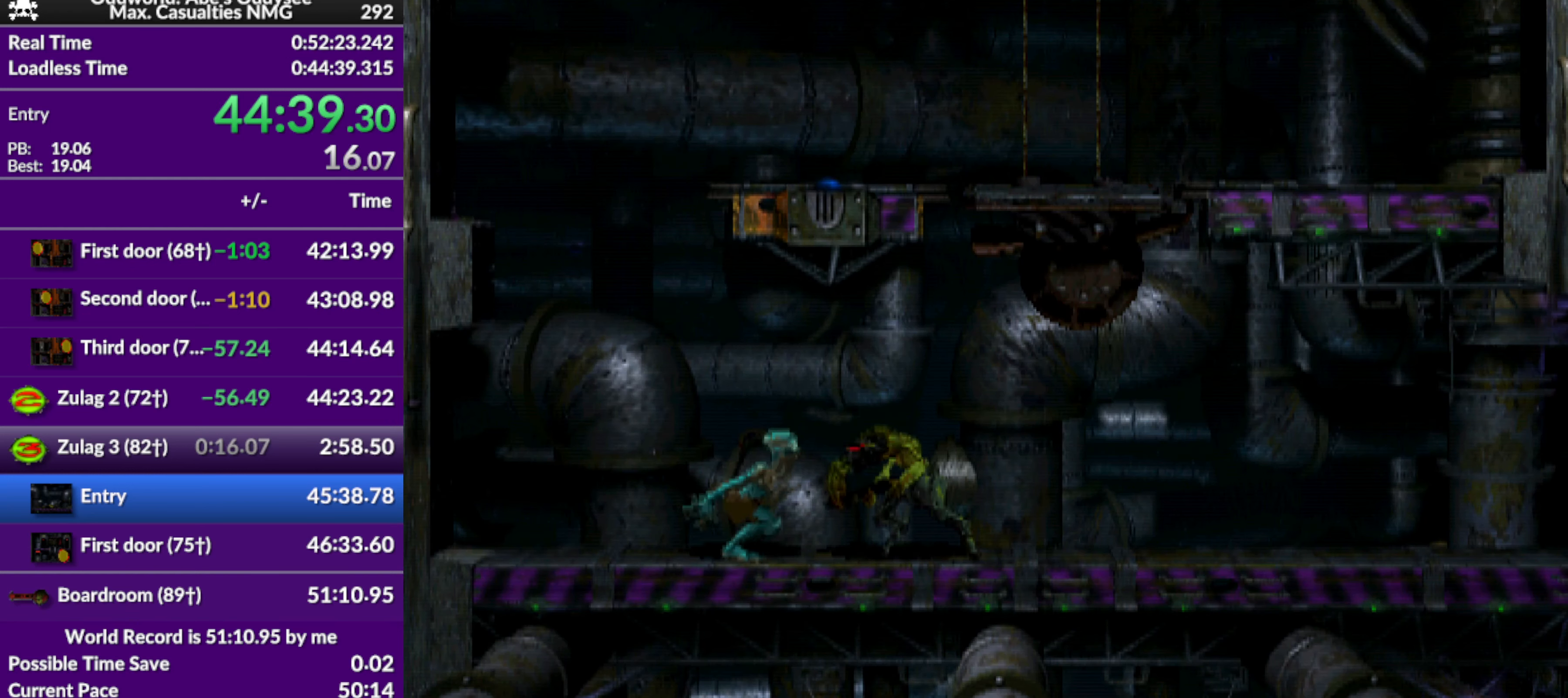
{"buttons": ["R1", "DPAD_UP"], "left_stick": "center", "events": [[500, "R1", "down"]]}